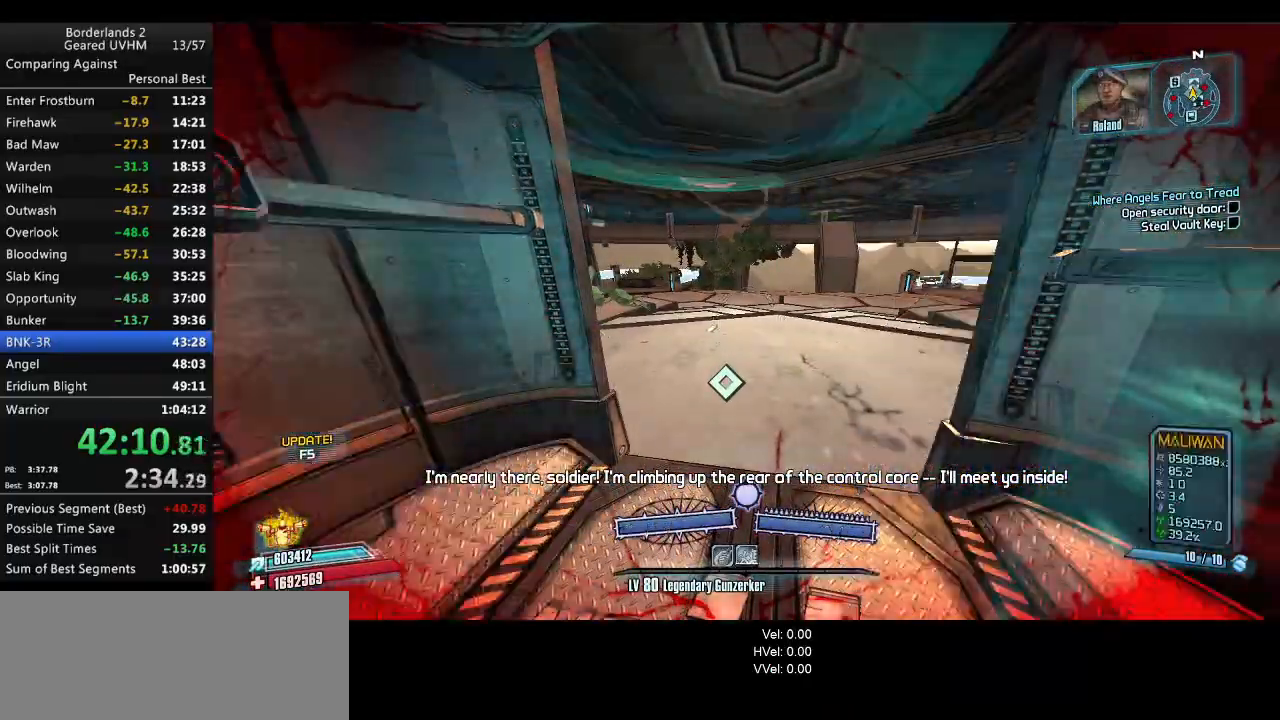
Gameplay with keyboard and mouse; each line is a JSON object with the keys and mouse buttons held at the frame after it. "events" lists presses ("down") and releases ("up") of "1", "2", "3", "4", "5", "6", "a", "alt", "backspace", "c", "ctrl", "d", "down", "e", "end", "escape", "f", "g", "left", "q", "r", "return", "right", "s", "shift", "space", "t", "tab", "up", "v", "w", "x", "y", "z", "mouse_left", "mouse_middle", "mouse_right", "mouse_wheel_up" and "mouse_wheel_down" between this image and that frame as [ms after this image, input, new state], when the widget could be followed in between. "mouse_left", "mouse_middle", "mouse_right", "mouse_wheel_up", "mouse_wheel_down" = the "left", "middle", "right", "wheel_up", "wheel_down" buttons of the "mouse" list. No other keys are recorded. Mouse movement is not recorded.
{"keys": [], "mouse": [], "events": [[50, "2", "up"]]}
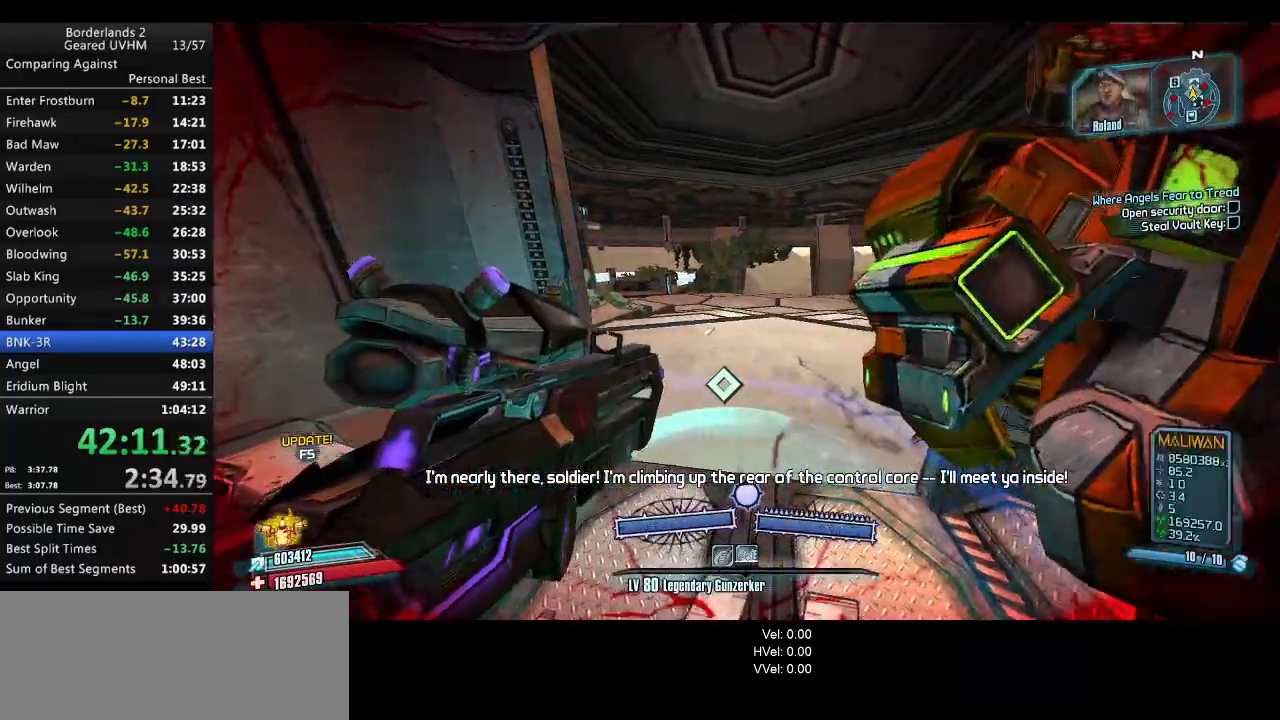
{"keys": [], "mouse": ["left"], "events": [[233, "mouse_left", "down"], [333, "mouse_left", "up"], [417, "mouse_left", "down"]]}
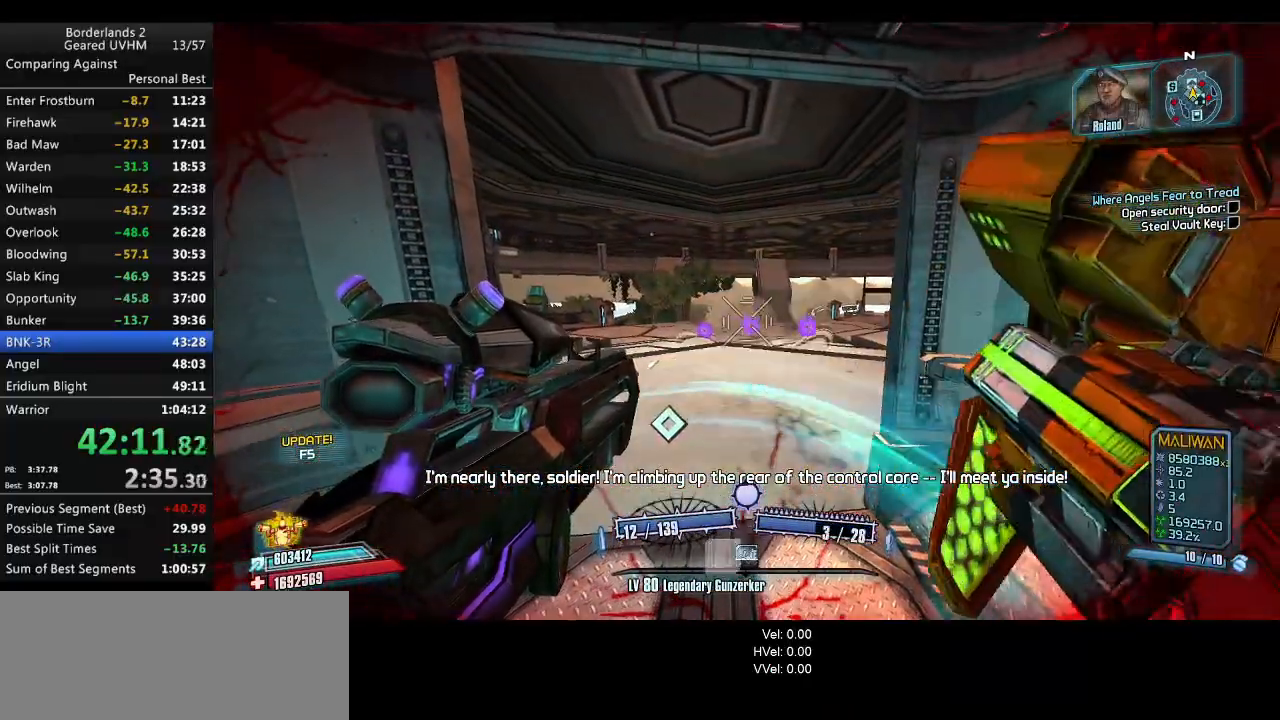
{"keys": [], "mouse": [], "events": [[67, "mouse_left", "up"], [133, "mouse_left", "down"], [283, "mouse_left", "up"], [367, "mouse_left", "down"], [500, "mouse_left", "up"]]}
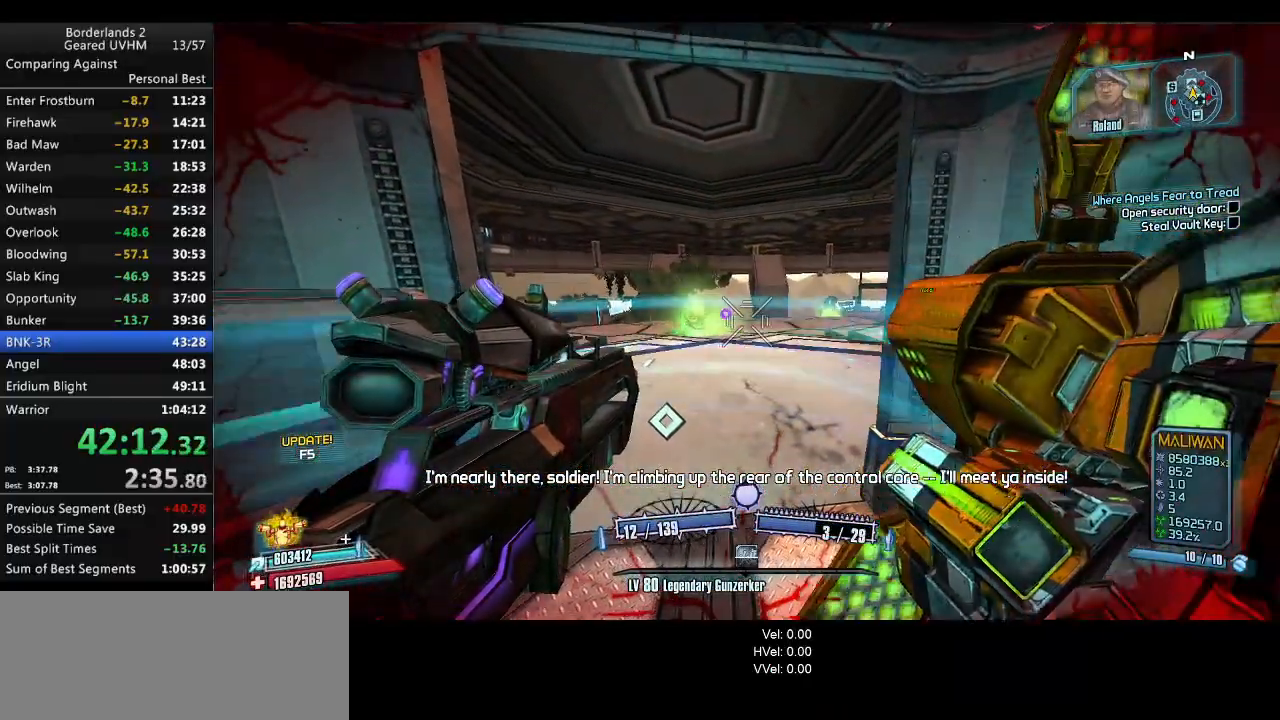
{"keys": ["r"], "mouse": [], "events": [[67, "mouse_left", "down"], [183, "mouse_left", "up"], [217, "mouse_left", "down"], [367, "mouse_left", "up"], [417, "r", "down"]]}
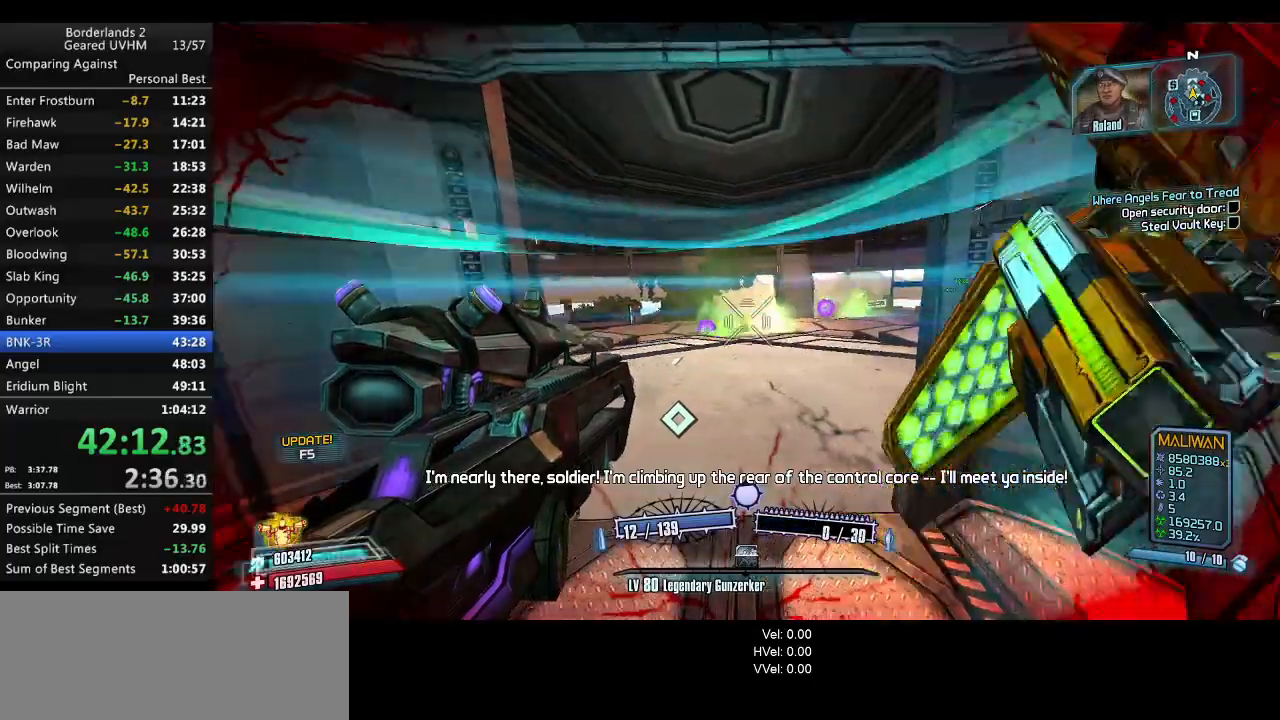
{"keys": [], "mouse": [], "events": [[50, "r", "up"]]}
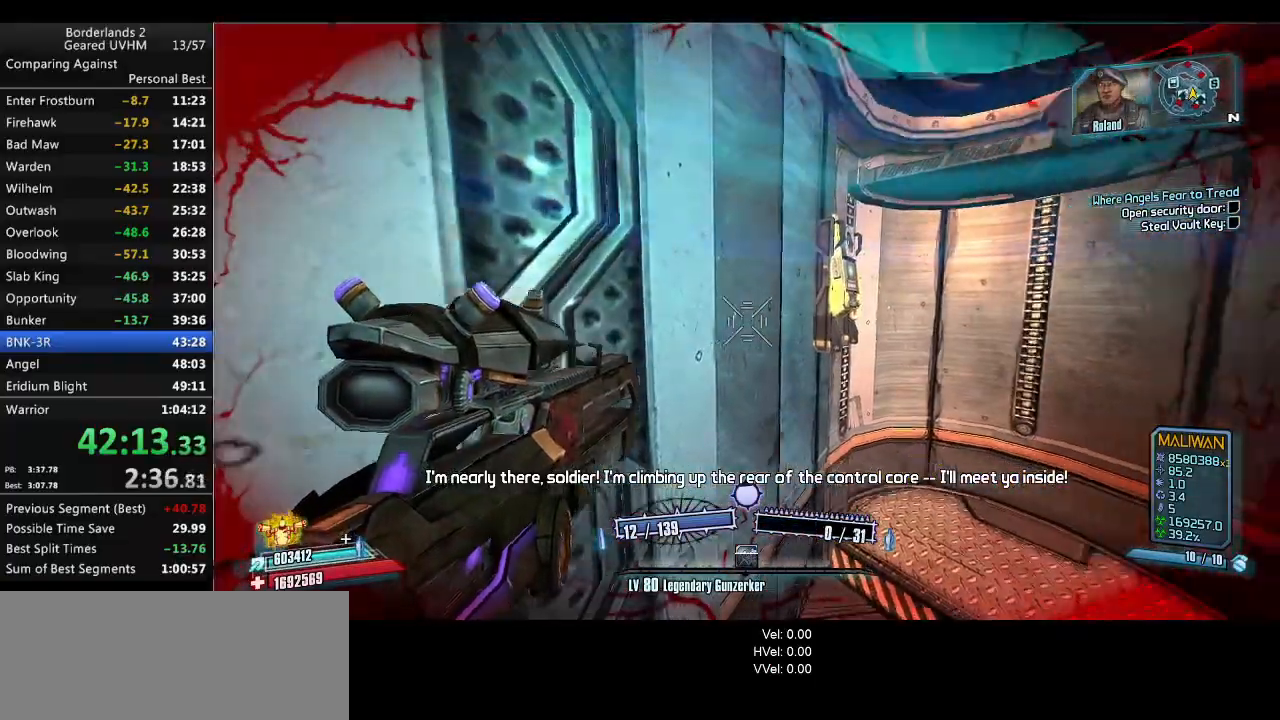
{"keys": [], "mouse": [], "events": []}
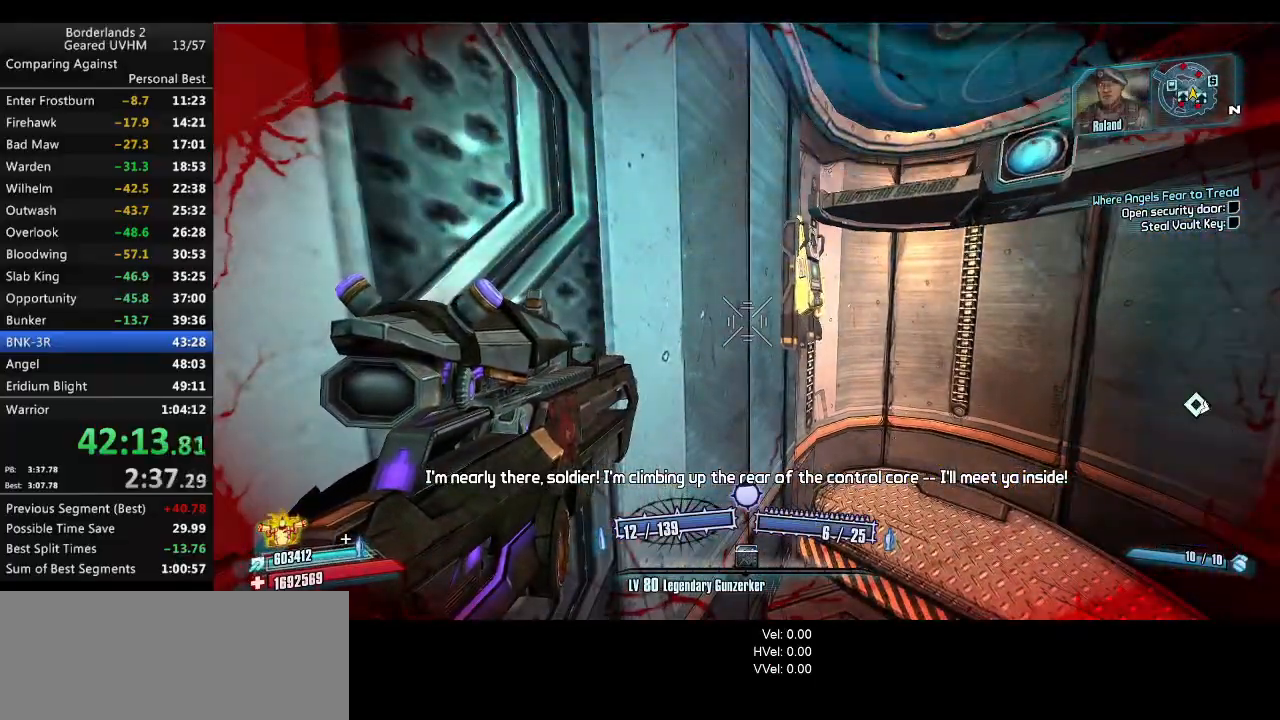
{"keys": [], "mouse": [], "events": []}
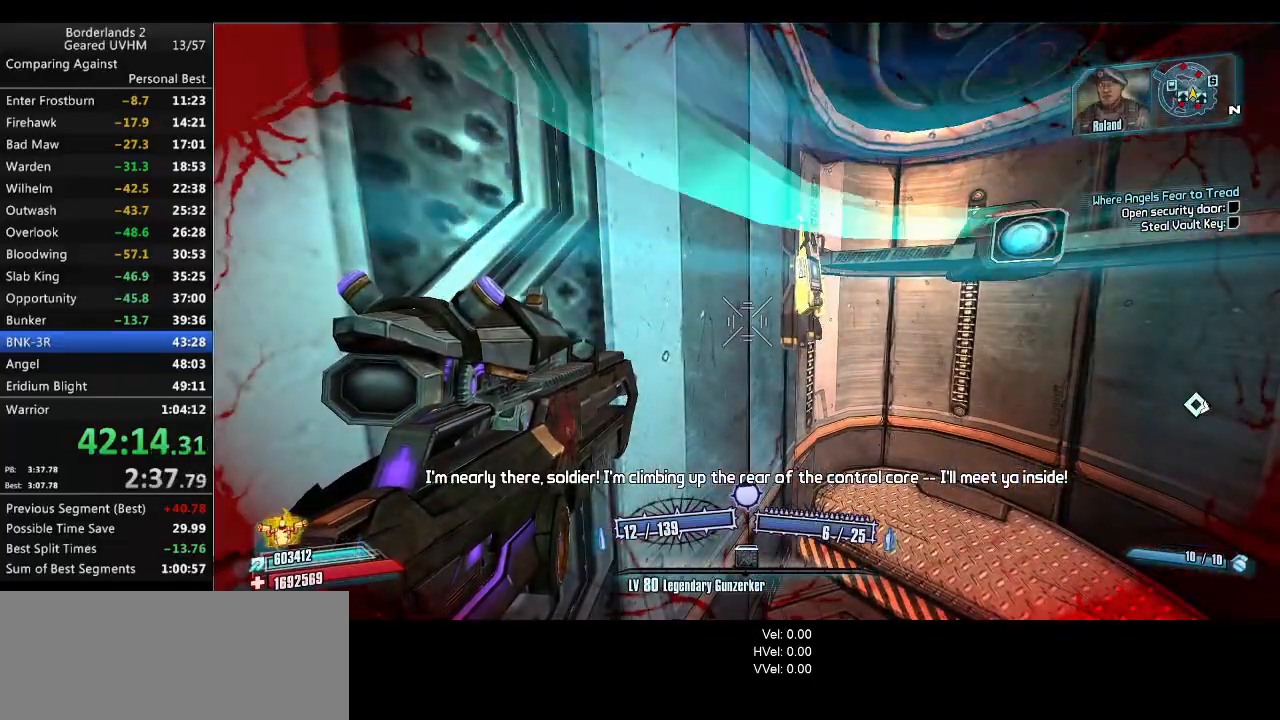
{"keys": [], "mouse": [], "events": []}
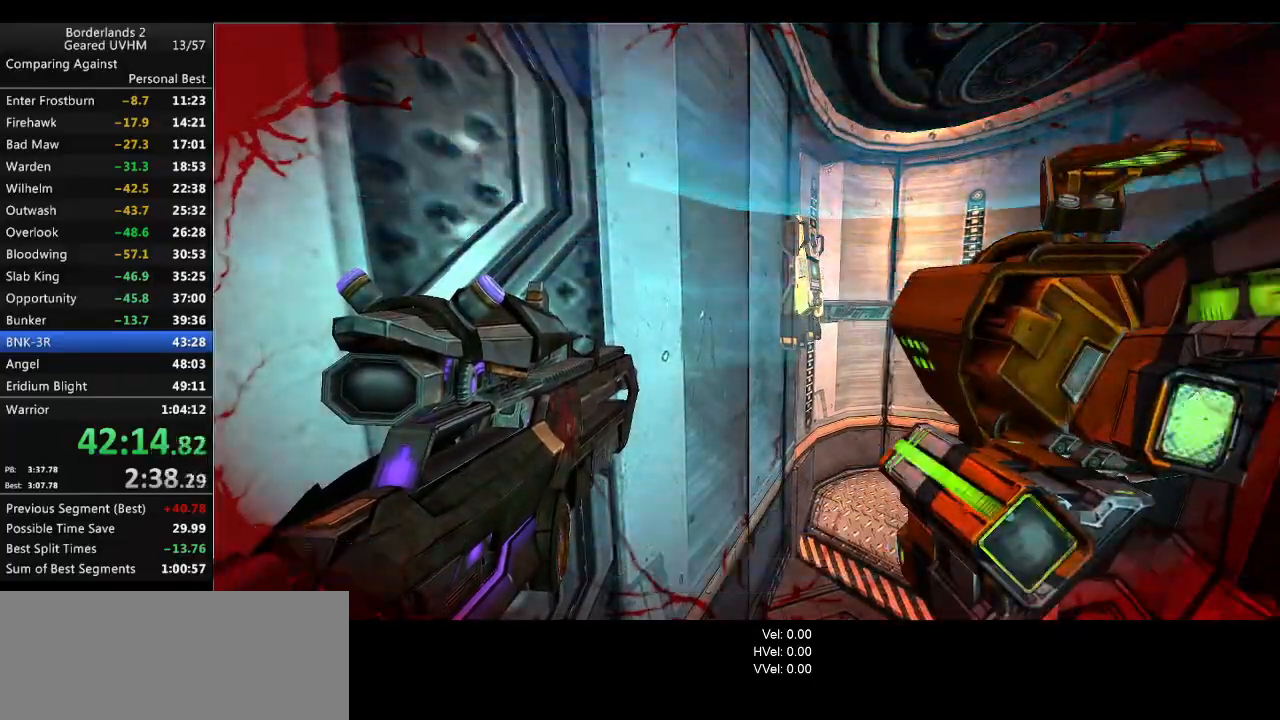
{"keys": [], "mouse": [], "events": [[400, "q", "down"], [467, "q", "up"]]}
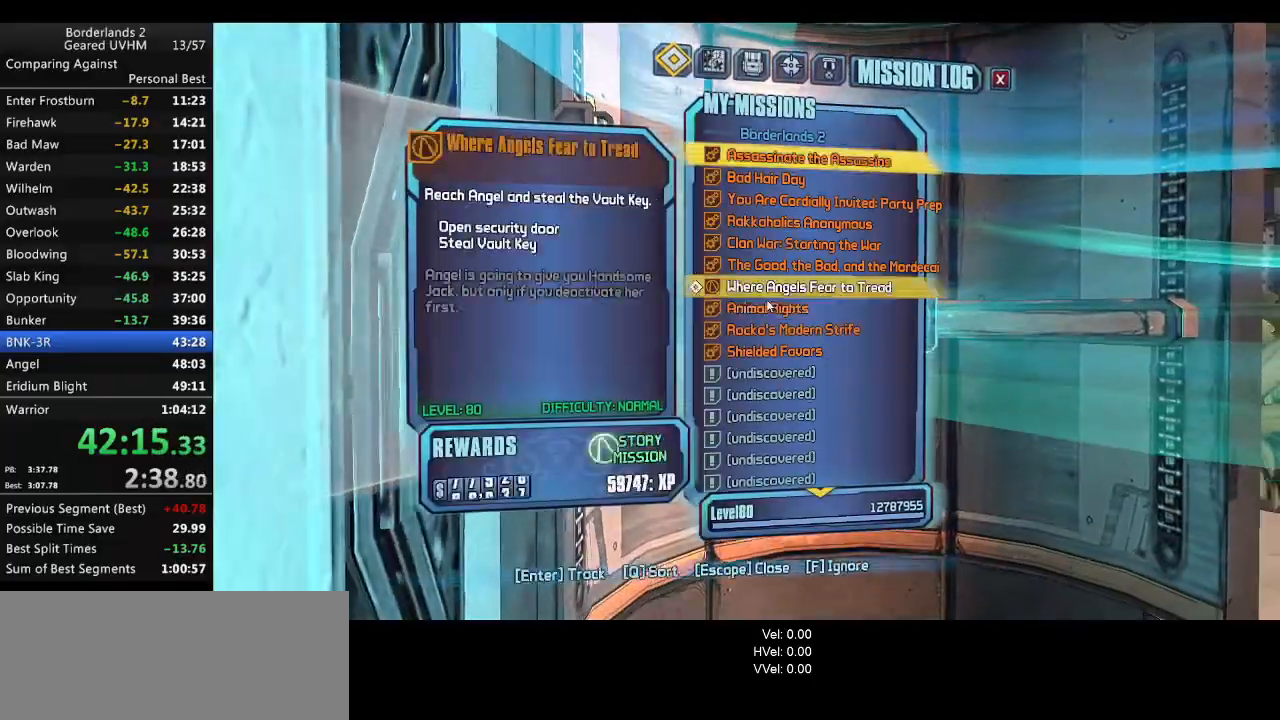
{"keys": [], "mouse": [], "events": []}
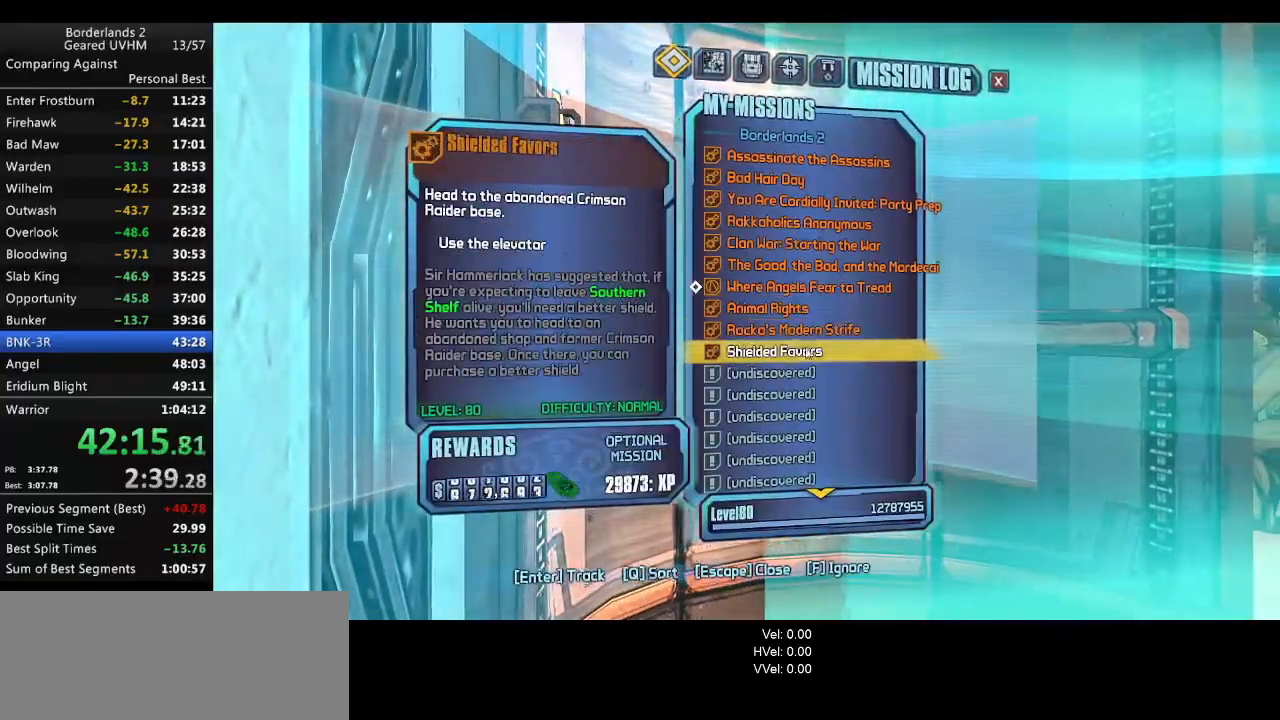
{"keys": [], "mouse": [], "events": [[300, "mouse_left", "down"], [383, "mouse_left", "up"], [417, "escape", "down"], [483, "escape", "up"]]}
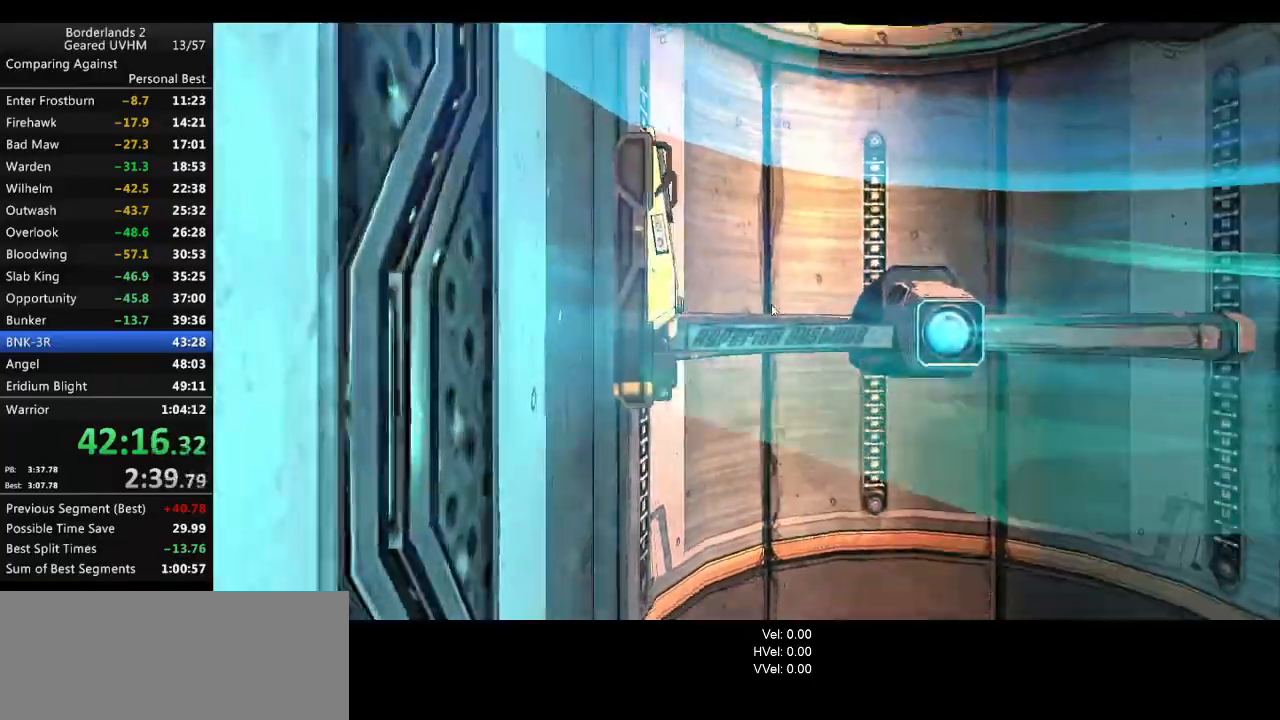
{"keys": [], "mouse": [], "events": []}
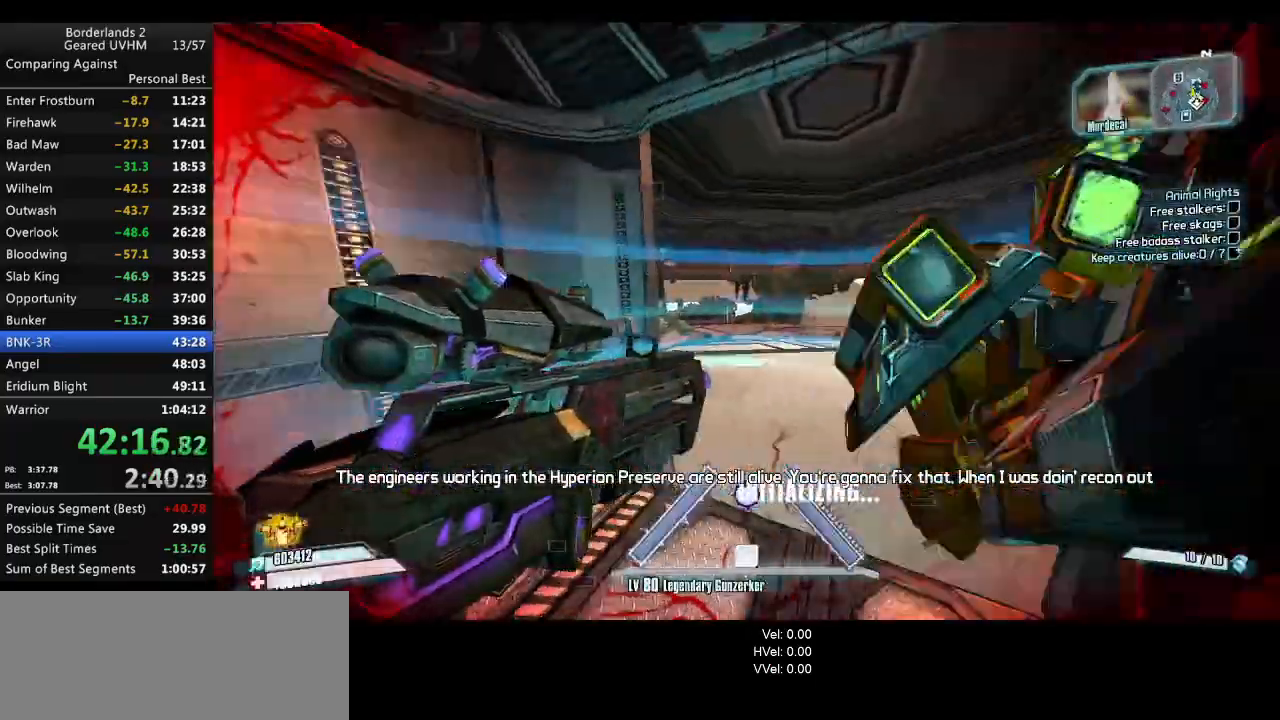
{"keys": [], "mouse": [], "events": []}
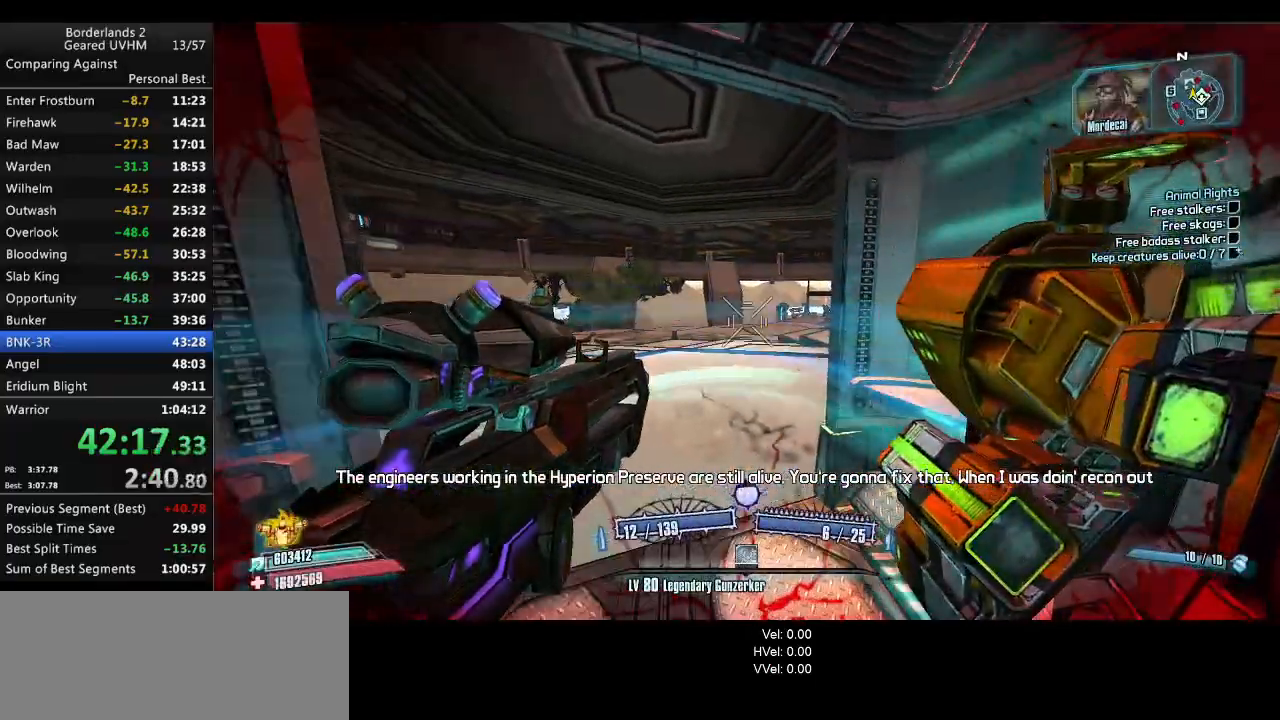
{"keys": [], "mouse": ["left"], "events": [[17, "mouse_left", "down"], [150, "mouse_left", "up"], [250, "mouse_left", "down"], [367, "mouse_left", "up"], [450, "mouse_left", "down"]]}
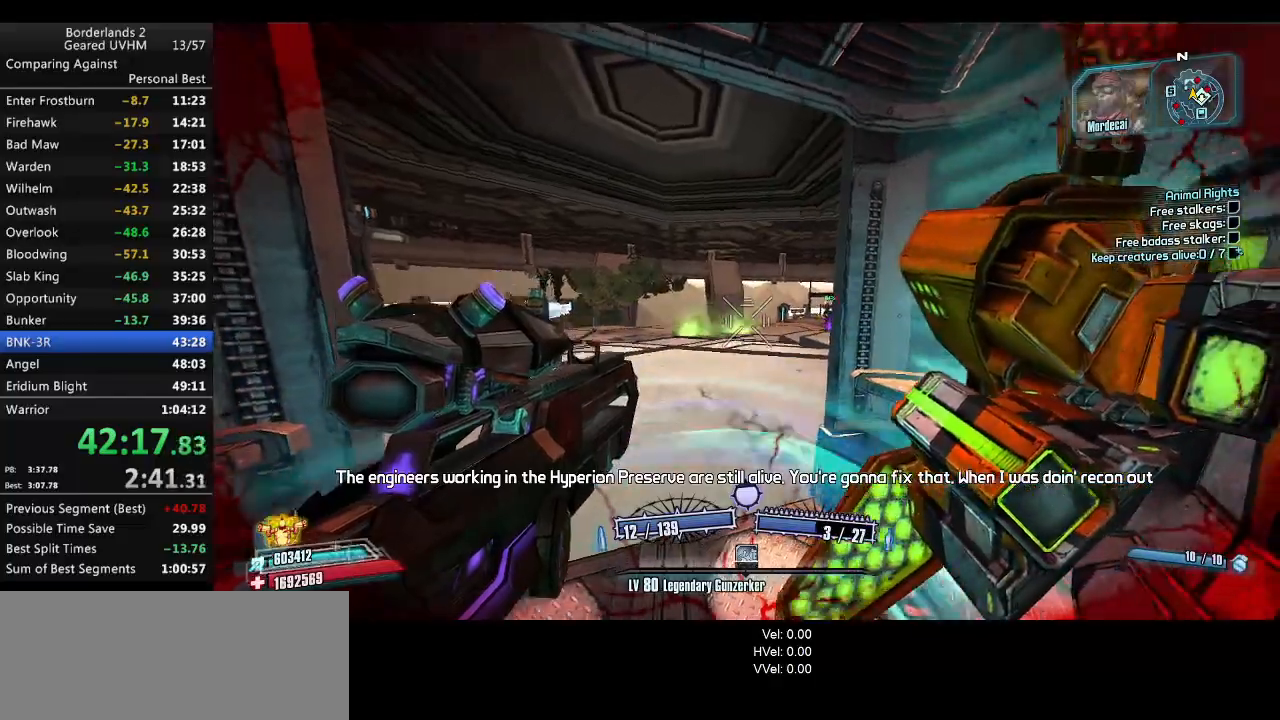
{"keys": [], "mouse": ["left"], "events": [[67, "mouse_left", "up"], [117, "mouse_left", "down"], [233, "mouse_left", "up"], [300, "mouse_left", "down"], [400, "mouse_left", "up"], [467, "mouse_left", "down"]]}
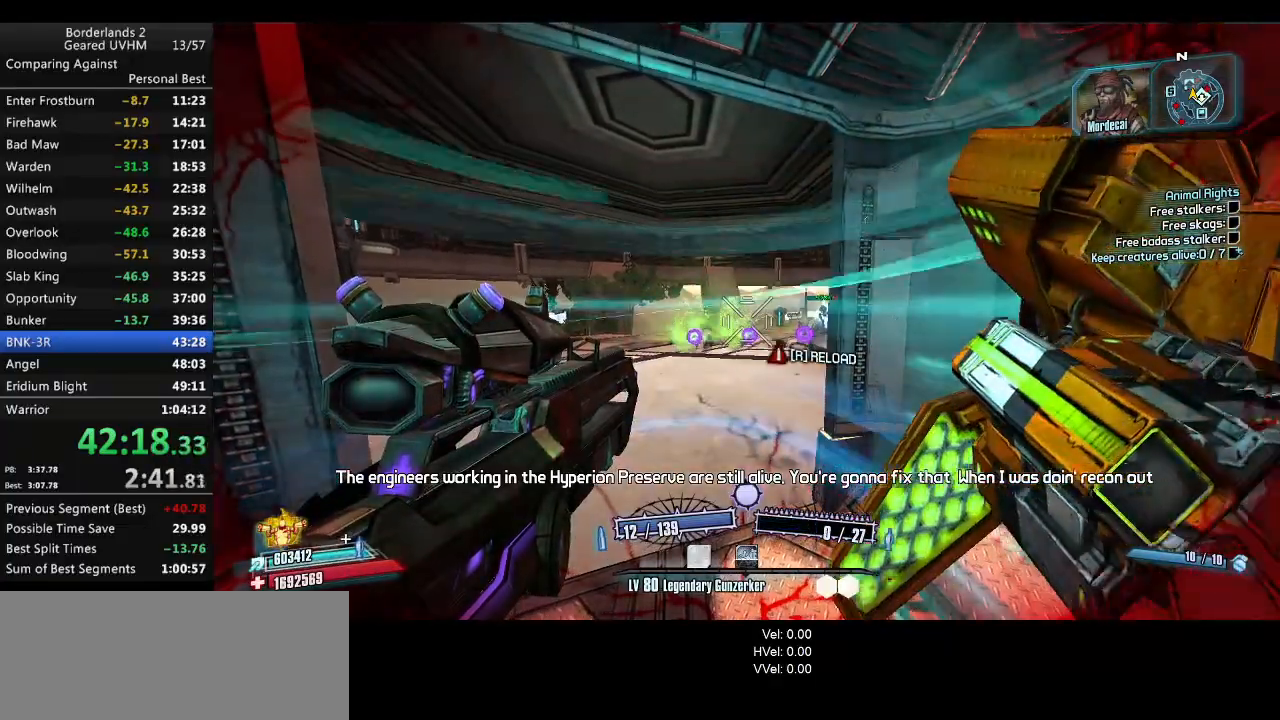
{"keys": [], "mouse": [], "events": [[100, "mouse_left", "up"], [167, "r", "down"], [267, "r", "up"], [367, "a", "down"], [433, "a", "up"]]}
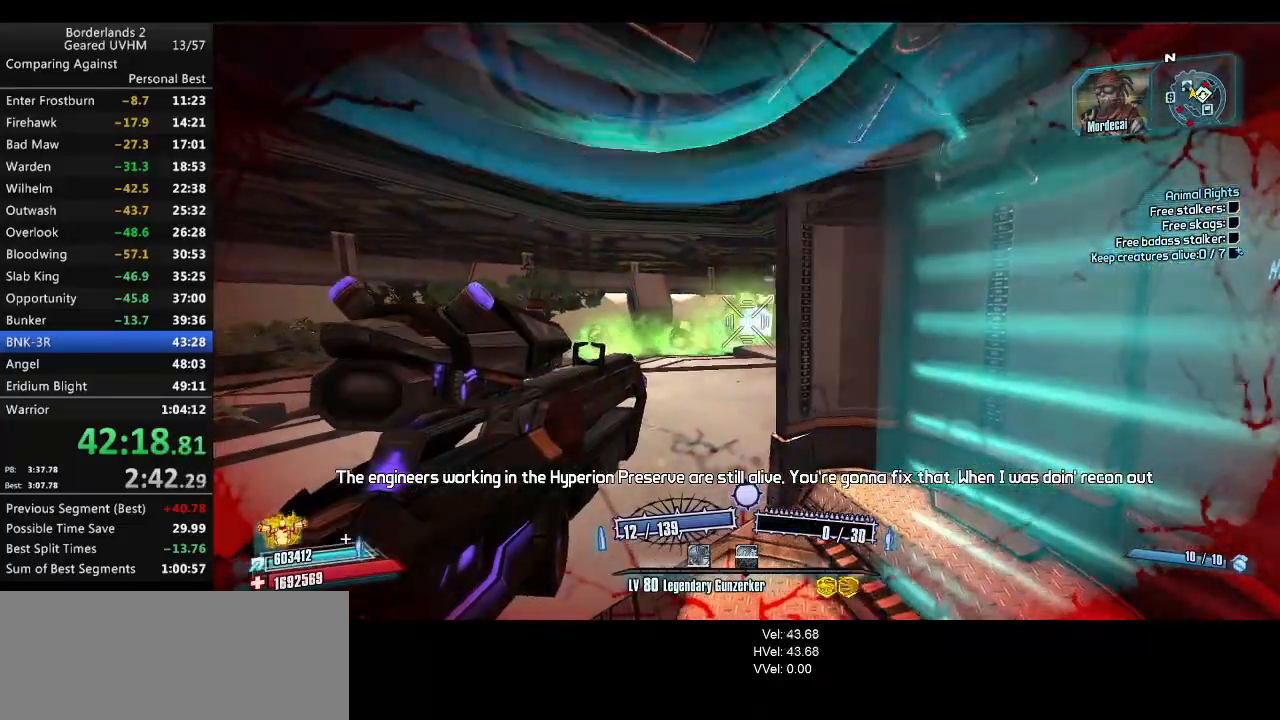
{"keys": [], "mouse": [], "events": []}
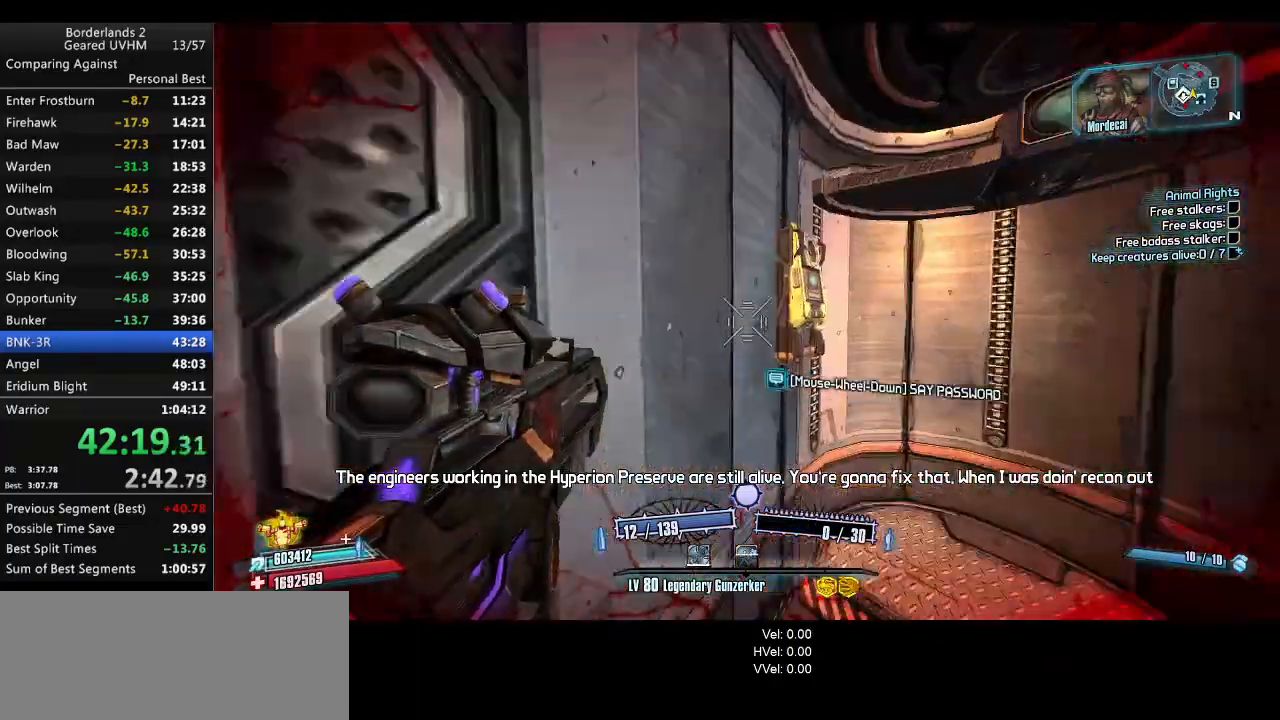
{"keys": [], "mouse": [], "events": [[333, "3", "down"], [333, "4", "down"], [467, "3", "up"], [467, "4", "up"]]}
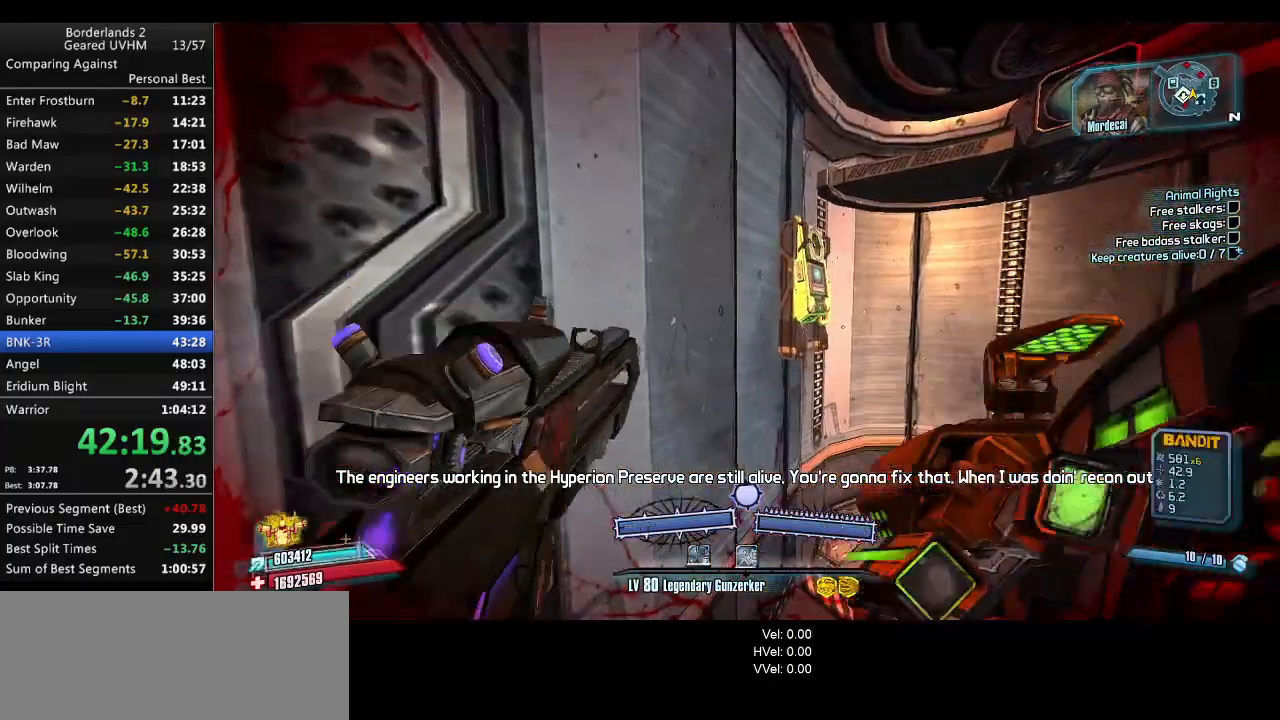
{"keys": [], "mouse": ["wheel_down"], "events": [[283, "mouse_wheel_down", "down"], [383, "w", "down"], [483, "w", "up"]]}
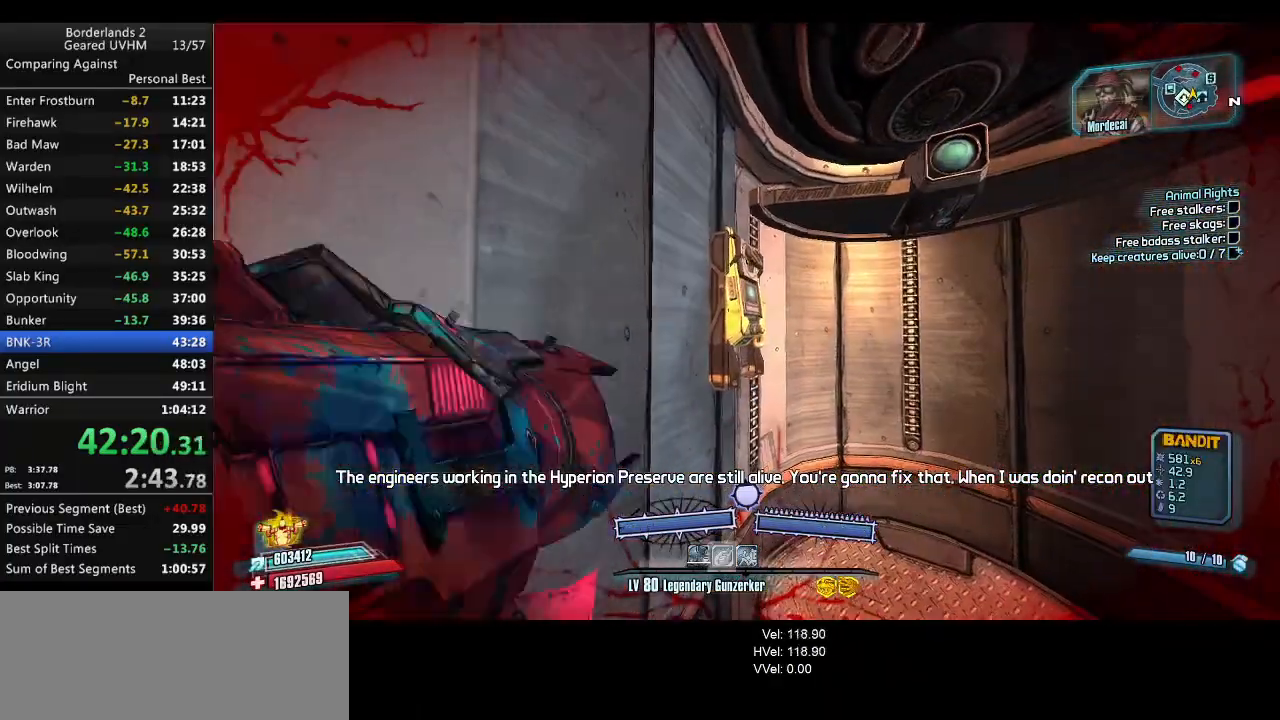
{"keys": [], "mouse": ["wheel_down"], "events": []}
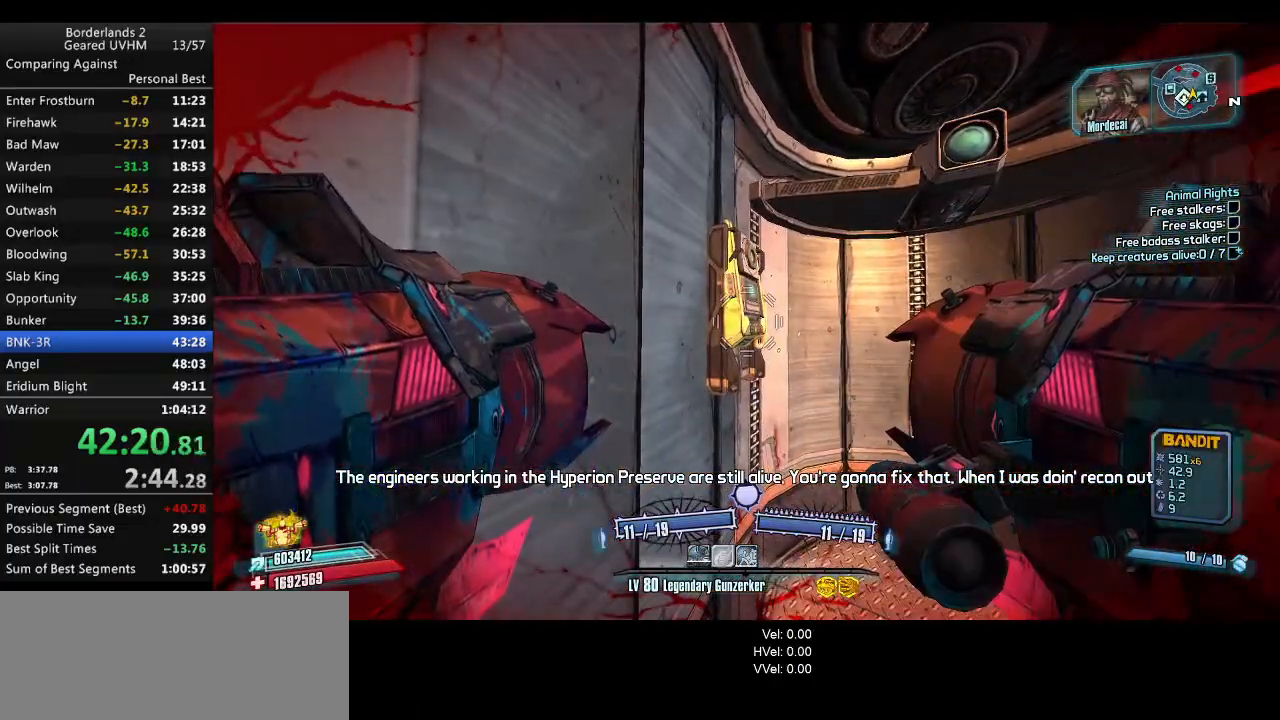
{"keys": [], "mouse": [], "events": [[167, "mouse_wheel_down", "up"]]}
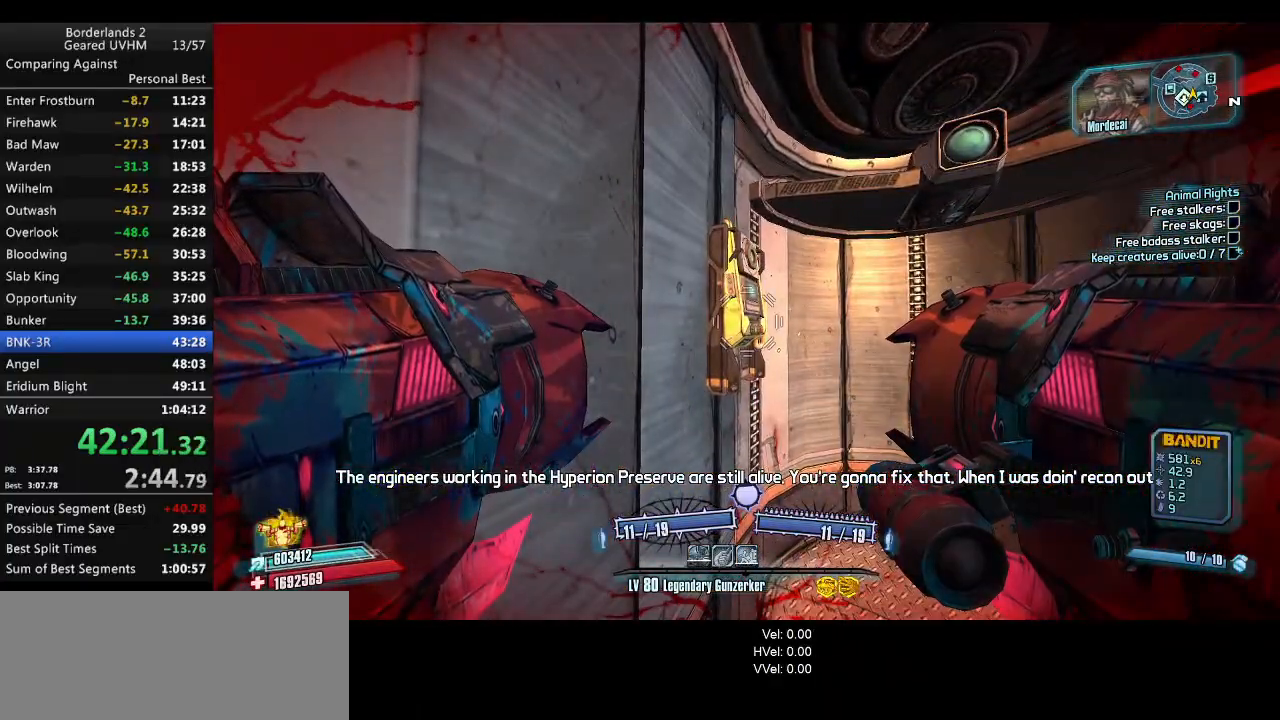
{"keys": [], "mouse": [], "events": []}
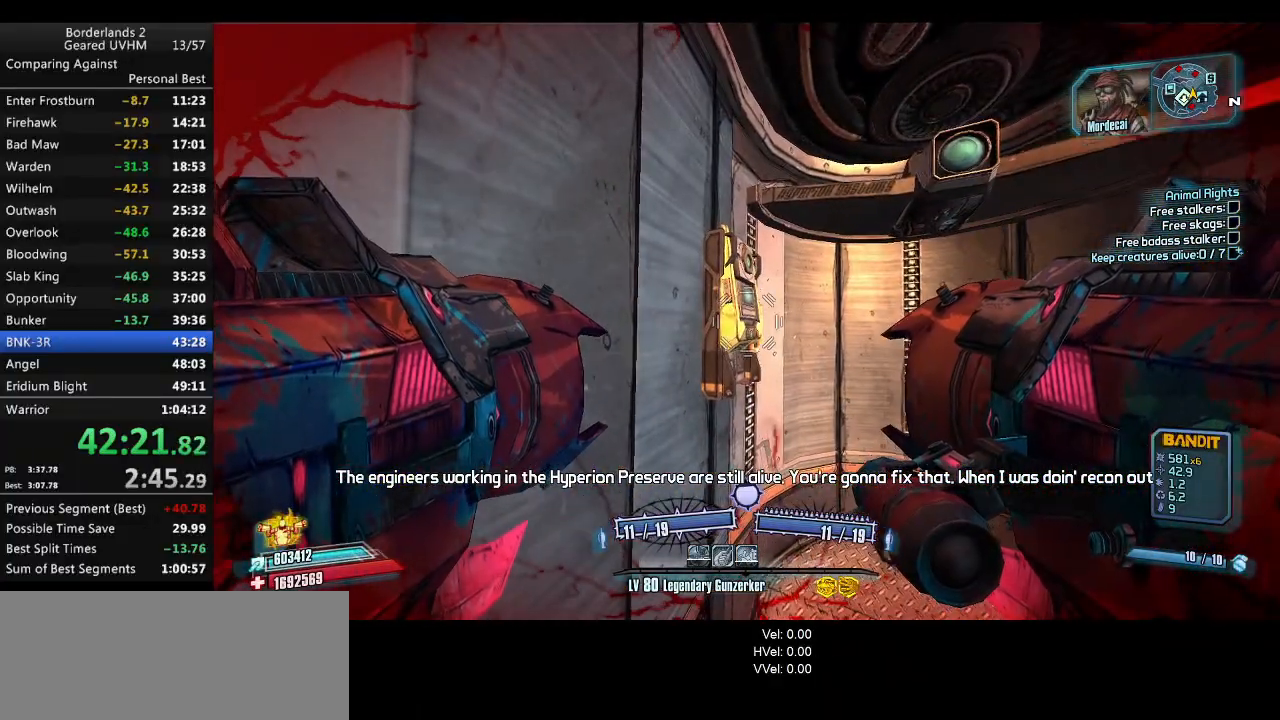
{"keys": ["shift", "w"], "mouse": ["wheel_up"], "events": [[67, "mouse_wheel_down", "down"], [183, "s", "down"], [267, "d", "down"], [333, "s", "up"], [350, "mouse_wheel_down", "up"], [383, "mouse_wheel_up", "down"], [450, "mouse_wheel_up", "up"], [450, "w", "down"], [467, "shift", "down"], [483, "mouse_wheel_up", "down"], [500, "d", "up"]]}
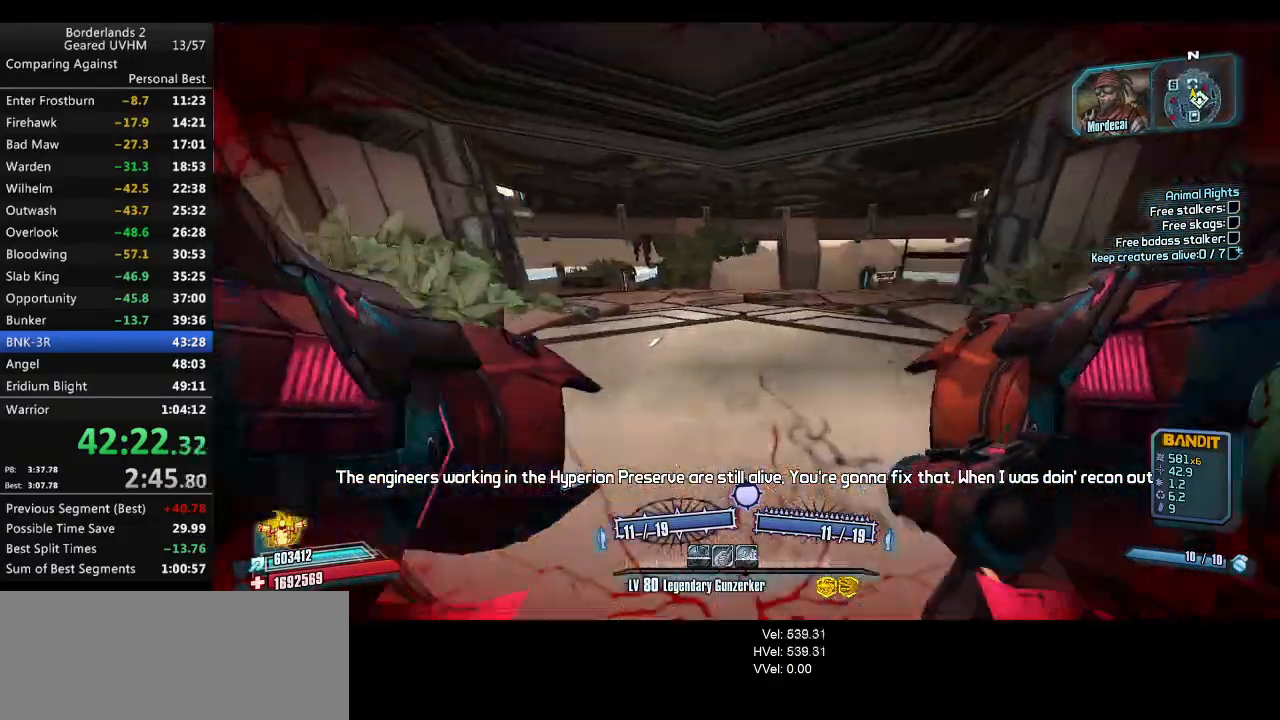
{"keys": ["a", "shift", "w"], "mouse": [], "events": [[17, "mouse_wheel_up", "up"], [267, "a", "down"]]}
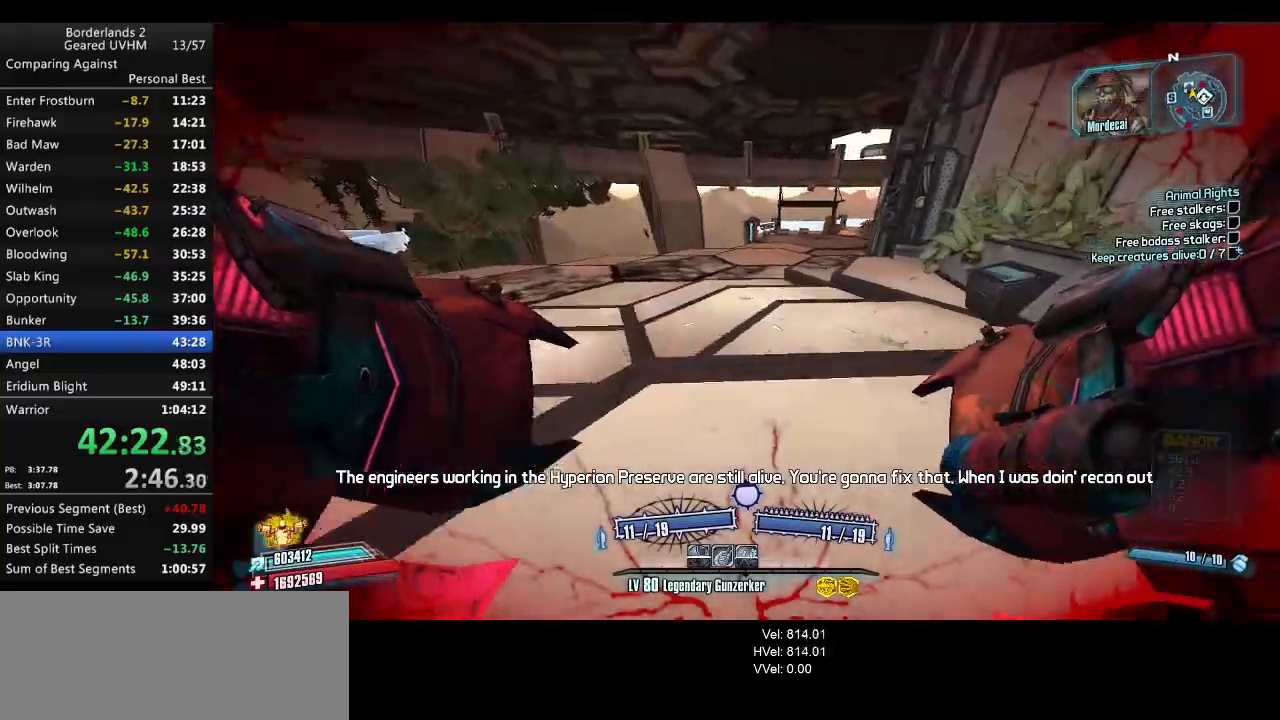
{"keys": ["w"], "mouse": [], "events": [[67, "shift", "up"], [67, "w", "up"], [217, "a", "up"], [300, "w", "down"], [317, "a", "down"], [350, "a", "up"]]}
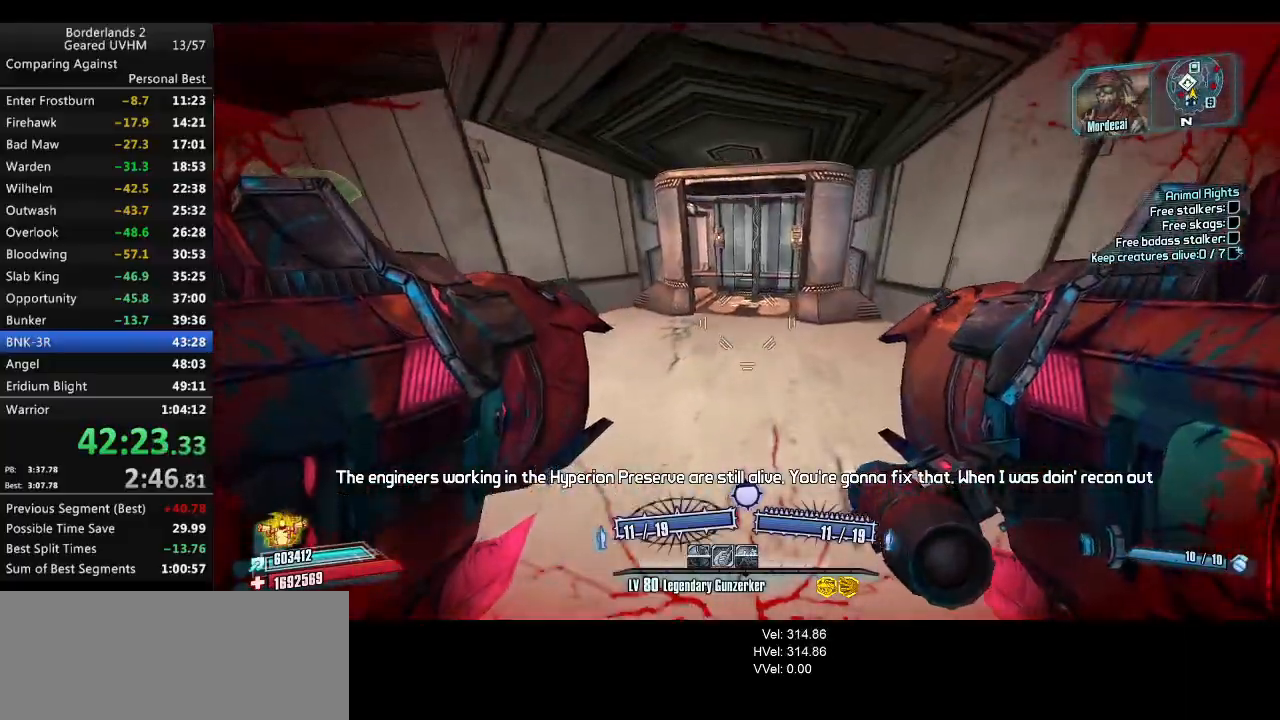
{"keys": ["w"], "mouse": [], "events": []}
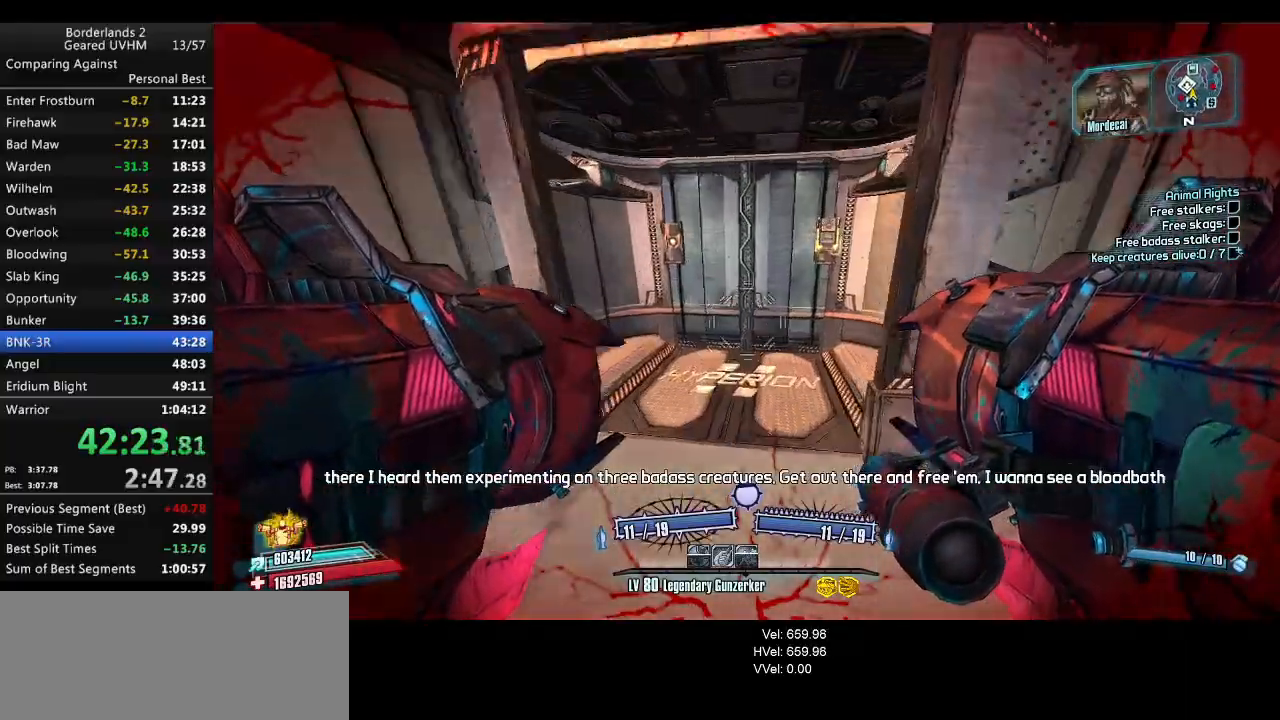
{"keys": [], "mouse": [], "events": [[67, "mouse_wheel_up", "down"], [150, "mouse_wheel_up", "up"], [167, "mouse_wheel_up", "down"], [267, "mouse_wheel_up", "up"], [350, "w", "up"]]}
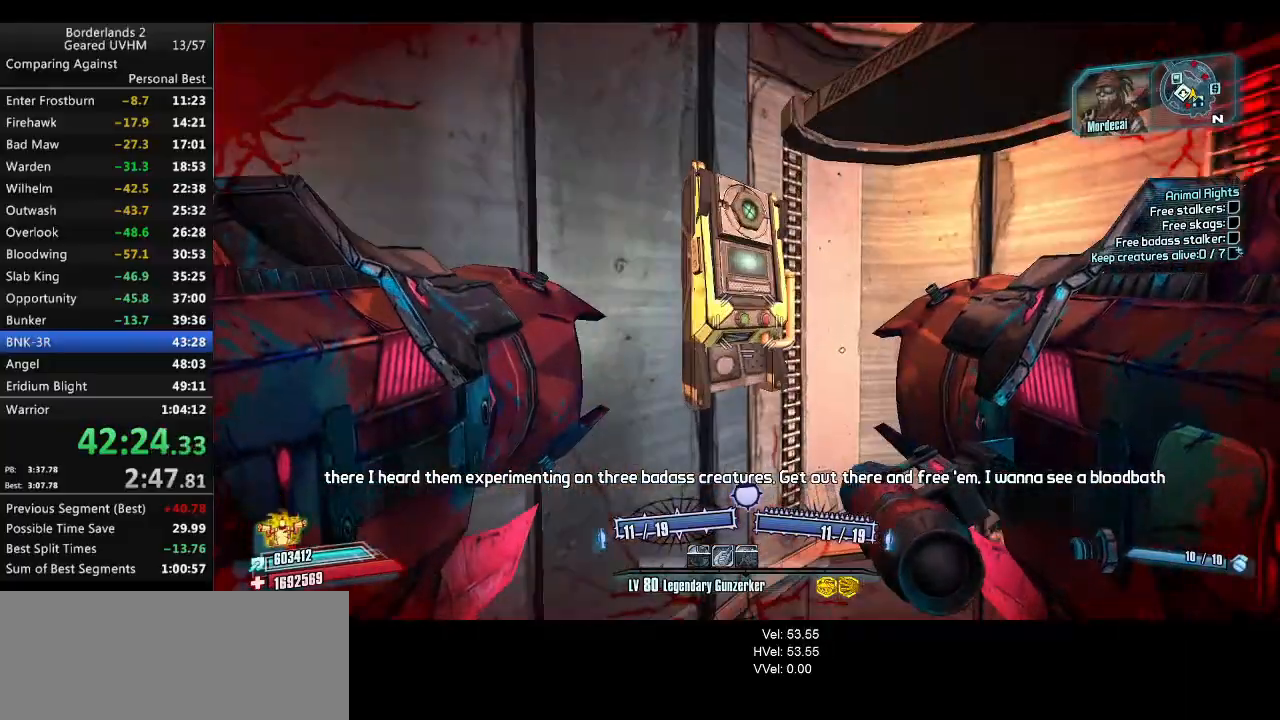
{"keys": ["d", "w"], "mouse": ["wheel_up"], "events": [[100, "s", "down"], [250, "s", "up"], [450, "d", "down"], [483, "mouse_wheel_up", "down"], [500, "w", "down"]]}
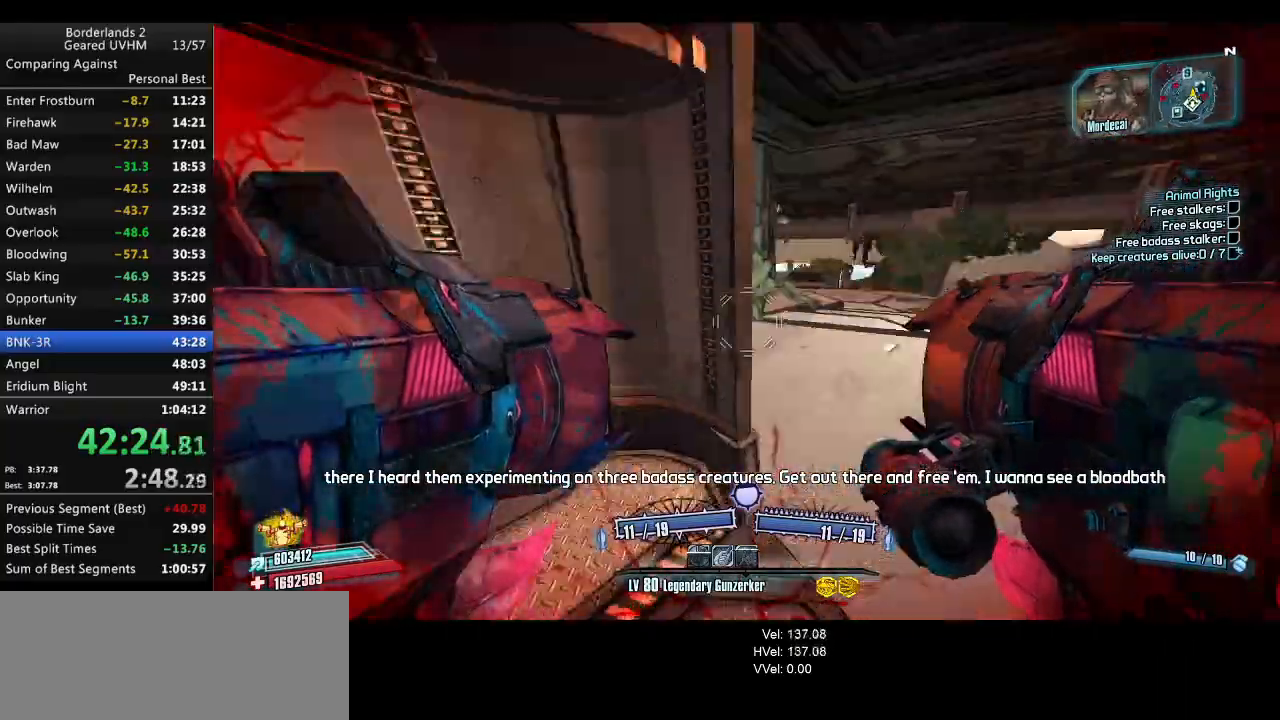
{"keys": ["a", "shift", "w"], "mouse": [], "events": [[33, "mouse_wheel_up", "up"], [50, "d", "up"], [50, "mouse_wheel_up", "down"], [50, "shift", "down"], [167, "mouse_wheel_up", "up"], [267, "mouse_wheel_up", "down"], [317, "mouse_wheel_up", "up"], [400, "a", "down"]]}
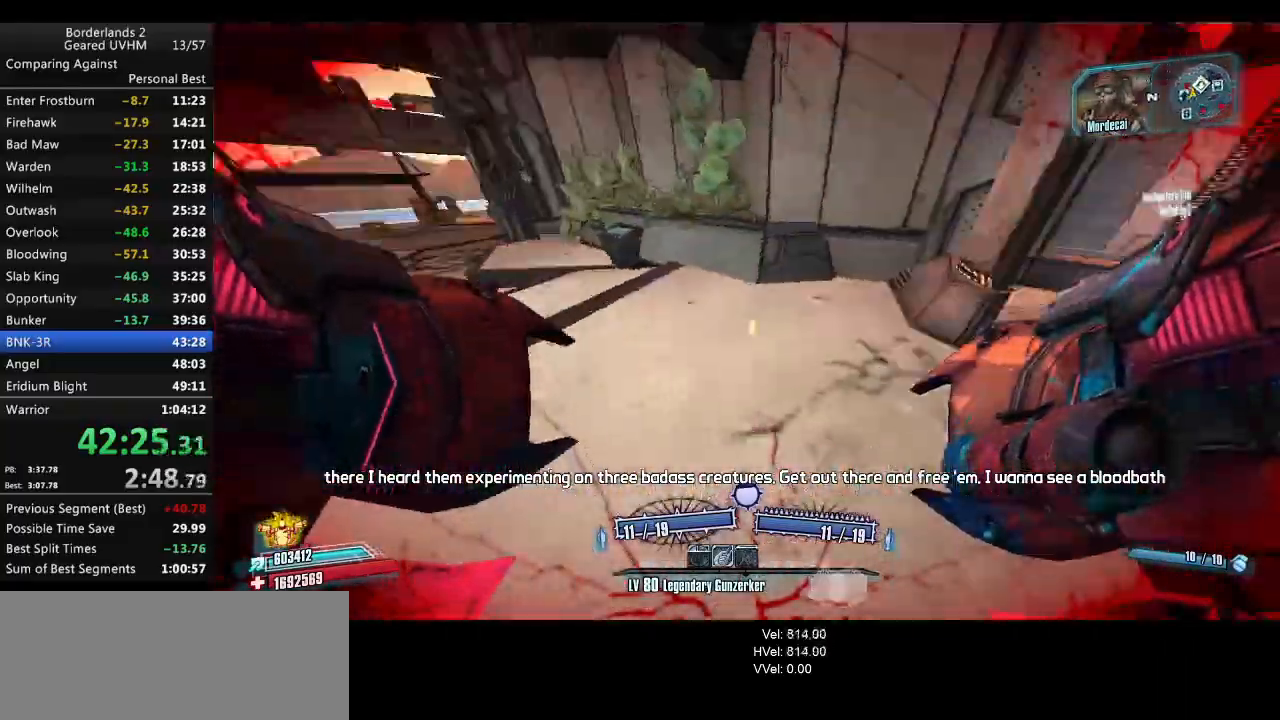
{"keys": [], "mouse": [], "events": [[17, "mouse_left", "down"], [17, "mouse_right", "down"], [17, "mouse_wheel_up", "down"], [33, "shift", "up"], [33, "w", "up"], [67, "mouse_wheel_up", "up"], [150, "mouse_left", "up"], [167, "mouse_right", "up"], [267, "a", "up"]]}